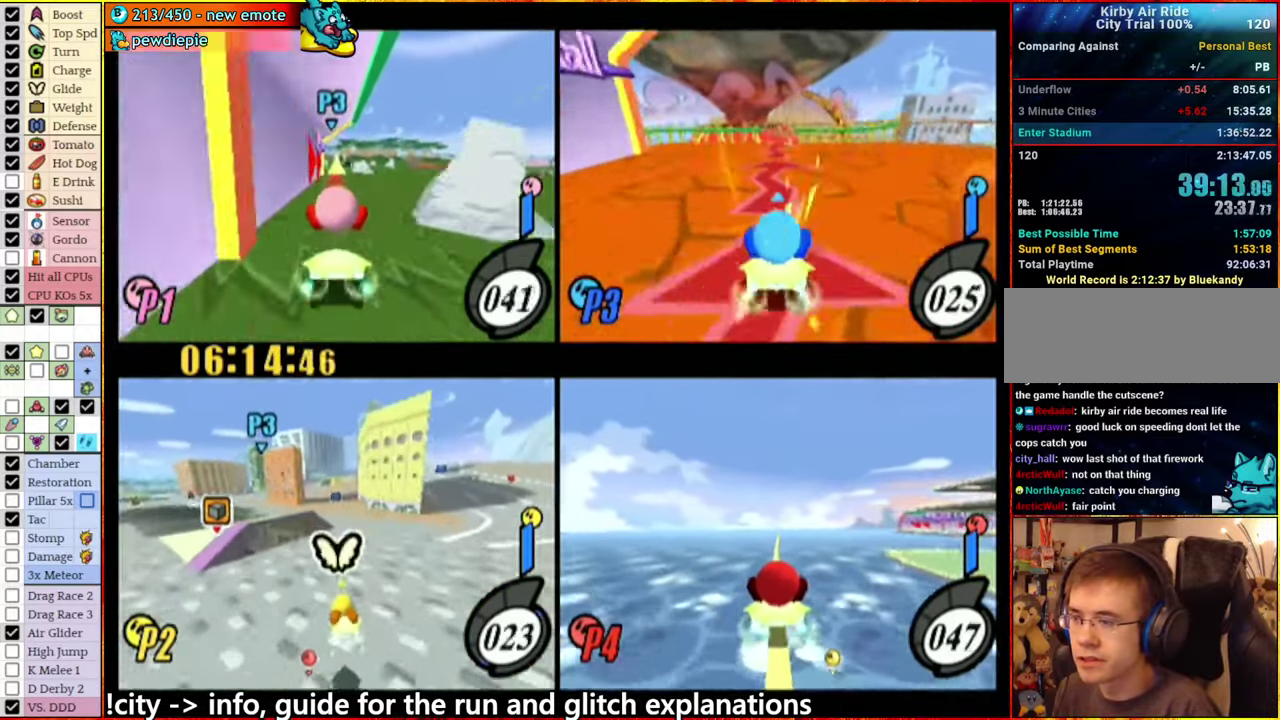
Gameplay with a controller (Nintendo layout); each line is a JSON object with the inputs held at the frame after it. "events" lists button and stick changes between this image and that frame as [ms after this image, input, new state], when the widget could be followed in between. This overlay highlights the sticks when they move; stick clicks (L3 R3) are not distinguishable. Not read: L3 R3.
{"buttons": [], "left_stick": "center", "right_stick": "center", "events": [[67, "left_stick", "left"], [134, "A", "down"], [217, "A", "up"], [384, "left_stick", "center"]]}
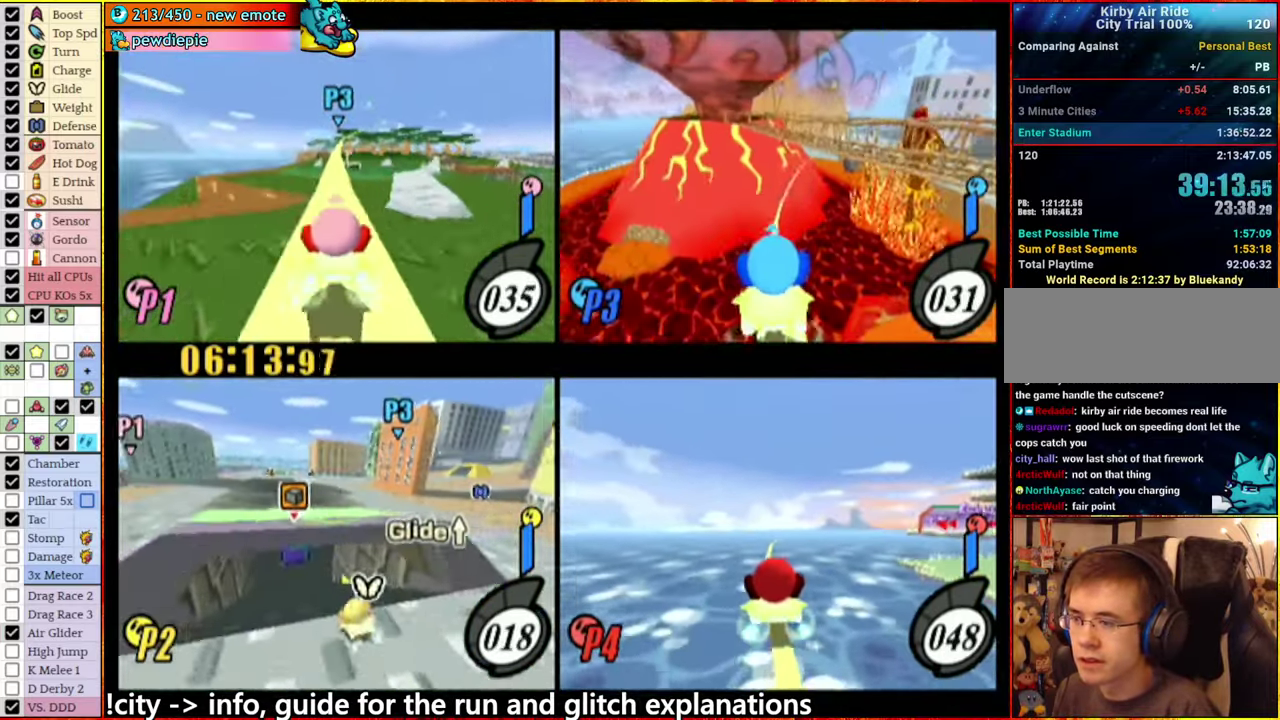
{"buttons": [], "left_stick": "center", "right_stick": "center", "events": [[317, "left_stick", "left"], [384, "left_stick", "center"]]}
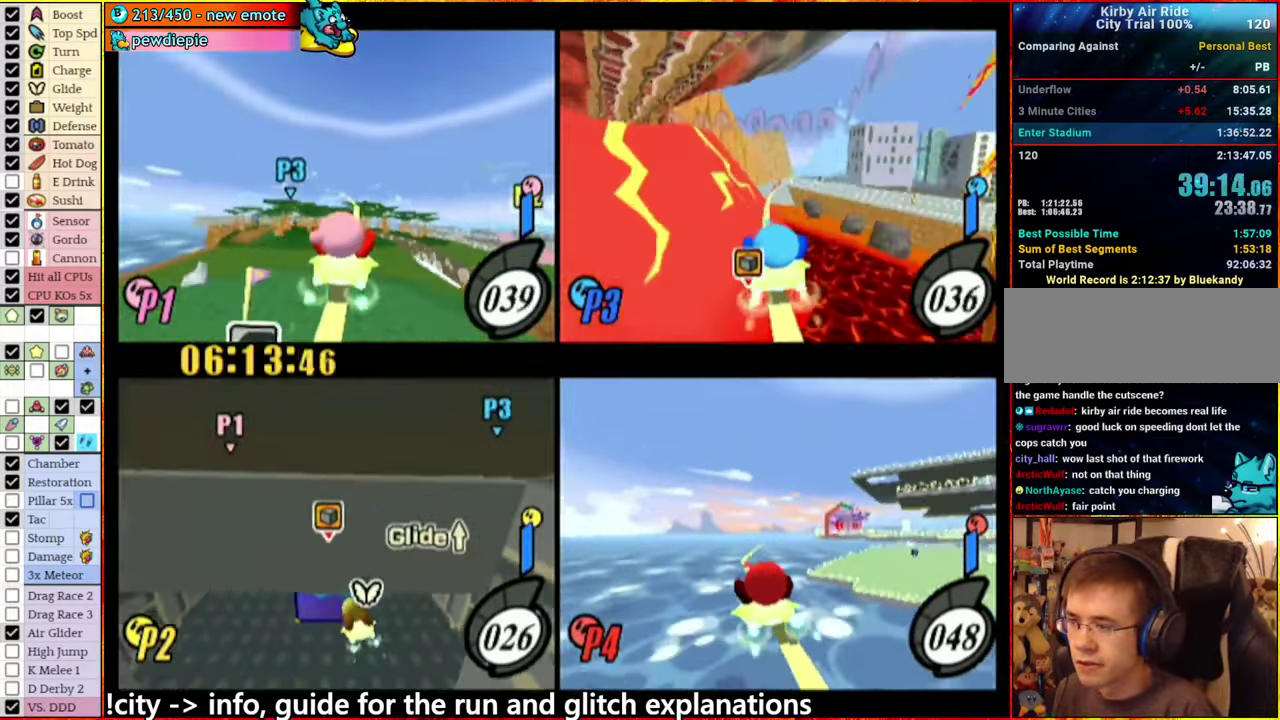
{"buttons": ["A"], "left_stick": "left", "right_stick": "center", "events": [[317, "left_stick", "left"], [384, "A", "down"]]}
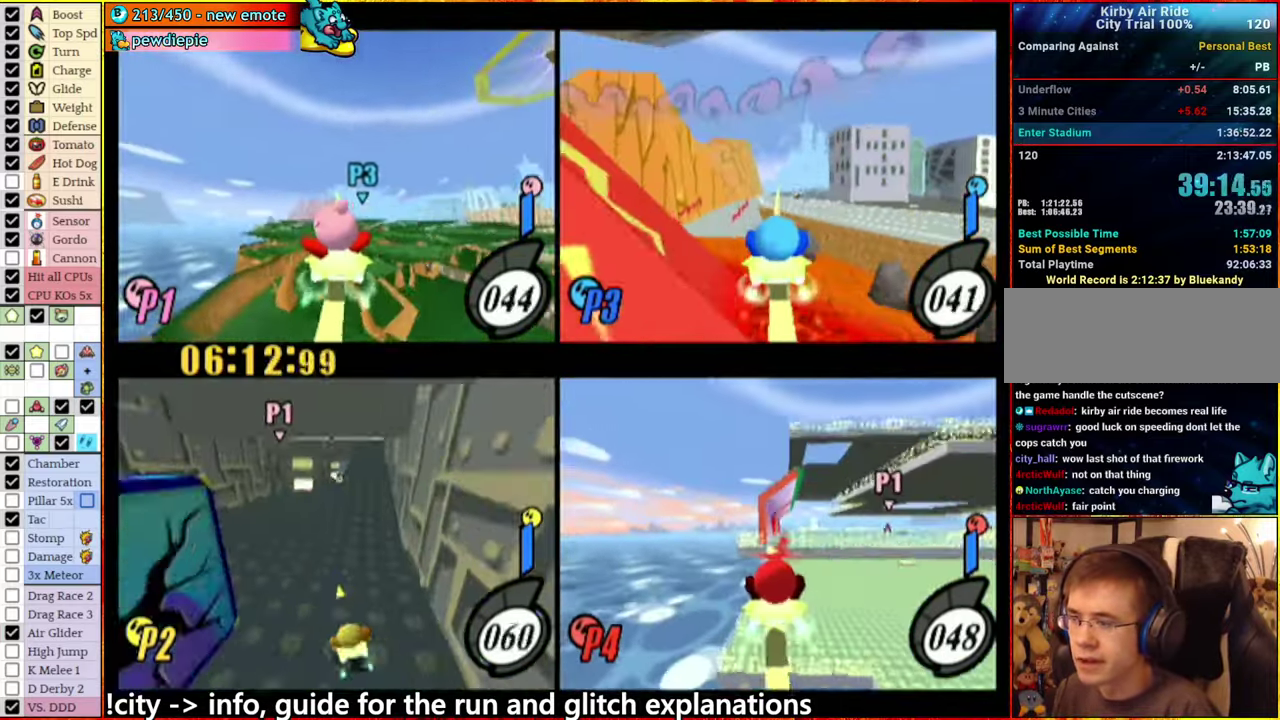
{"buttons": ["A"], "left_stick": "left", "right_stick": "center", "events": []}